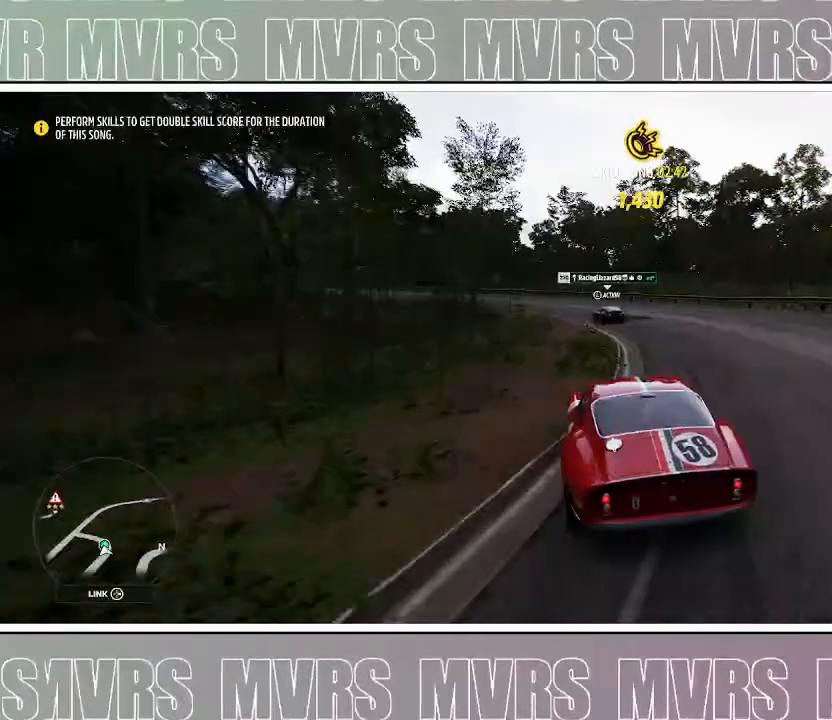
Gameplay with a controller (PlayStation layout); each line is a JSON object with the inputs held at the frame after it (dt_ms = milliseconds from this image to that frame). "events" lists button and stick changes between this image and that frame as [ms after this image, input, new state], when the widget could be followed in between. Not read: L2.
{"dt_ms": 500, "buttons": ["R2"], "left_stick": "left", "right_stick": "center", "events": [[33, "left_stick", "center"], [83, "left_stick", "left"]]}
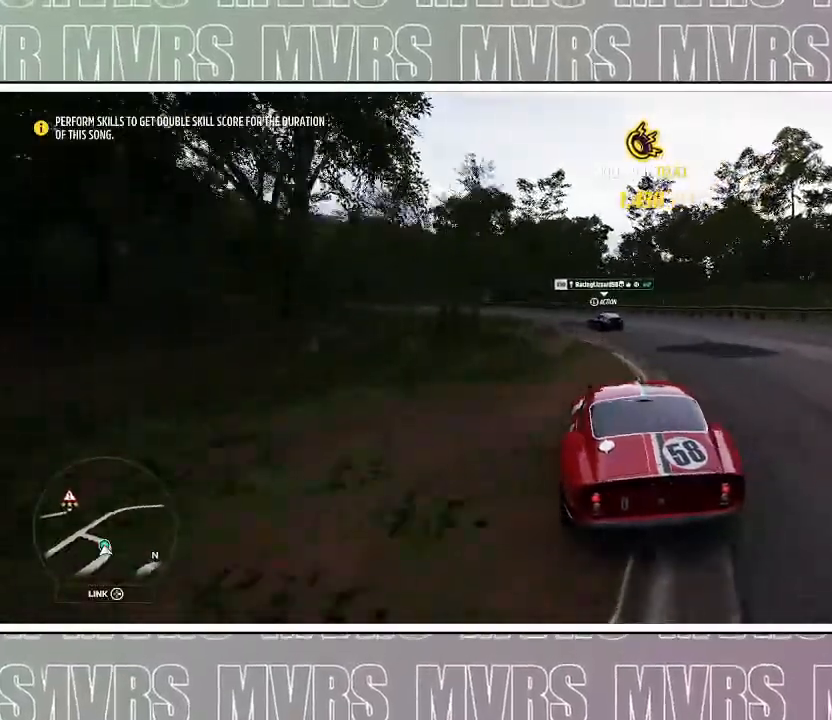
{"dt_ms": 500, "buttons": ["R2"], "left_stick": "left", "right_stick": "center", "events": []}
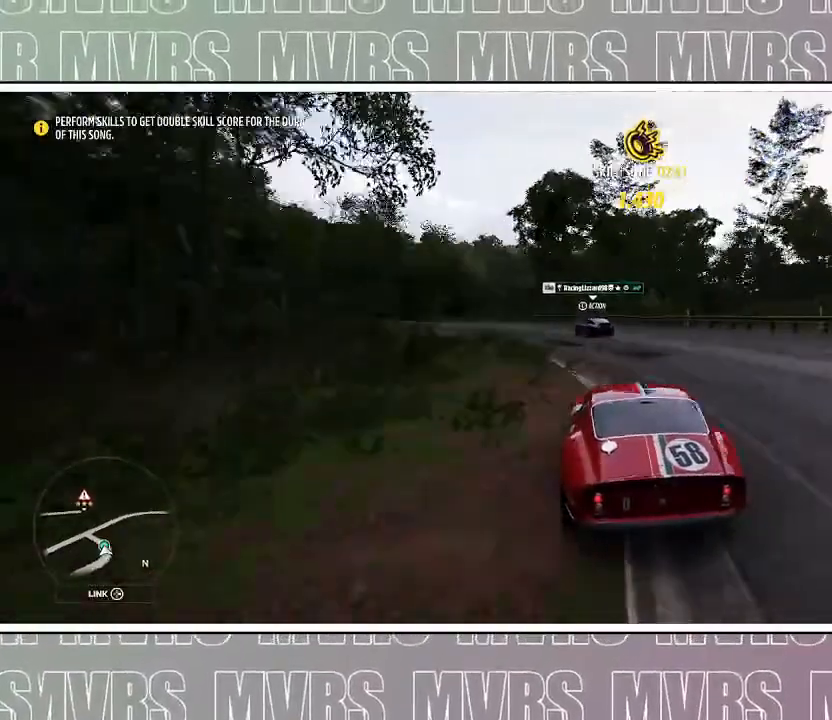
{"dt_ms": 500, "buttons": ["R2"], "left_stick": "left", "right_stick": "center", "events": []}
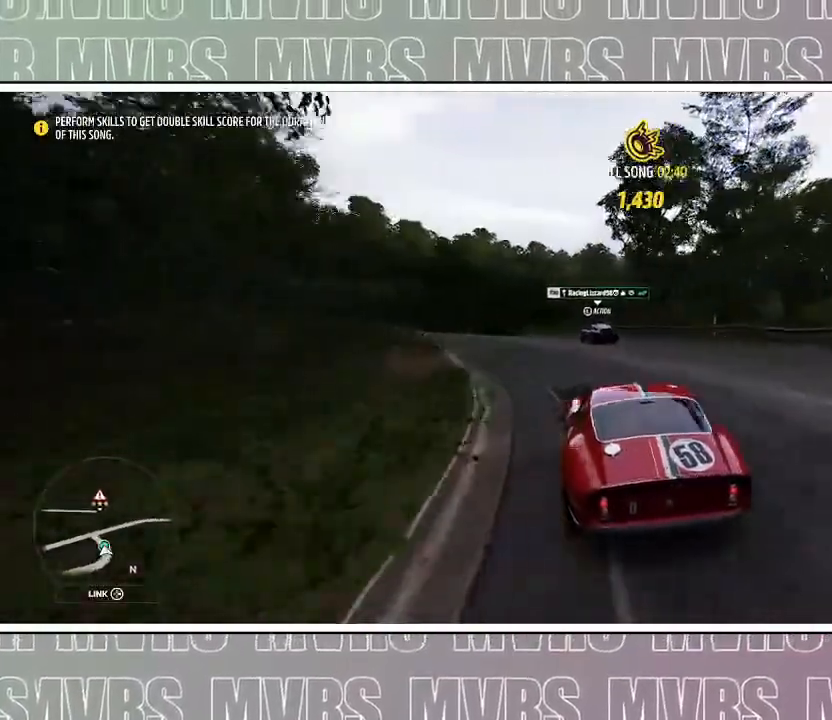
{"dt_ms": 500, "buttons": ["R2"], "left_stick": "left", "right_stick": "center", "events": [[17, "R2", "up"], [283, "R2", "down"]]}
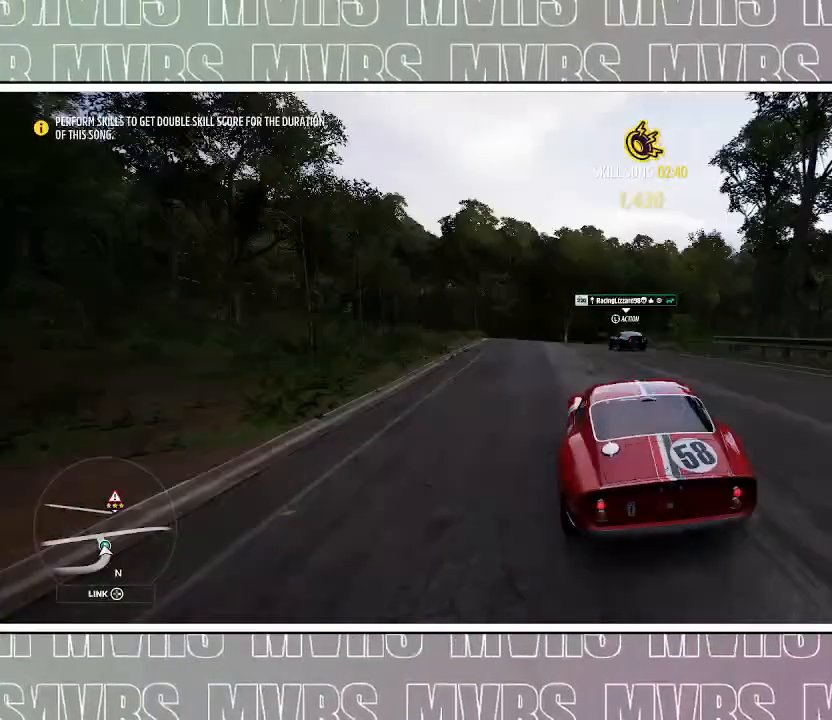
{"dt_ms": 500, "buttons": [], "left_stick": "left", "right_stick": "center", "events": [[100, "left_stick", "center"], [150, "left_stick", "right"], [283, "left_stick", "left"], [417, "R2", "up"]]}
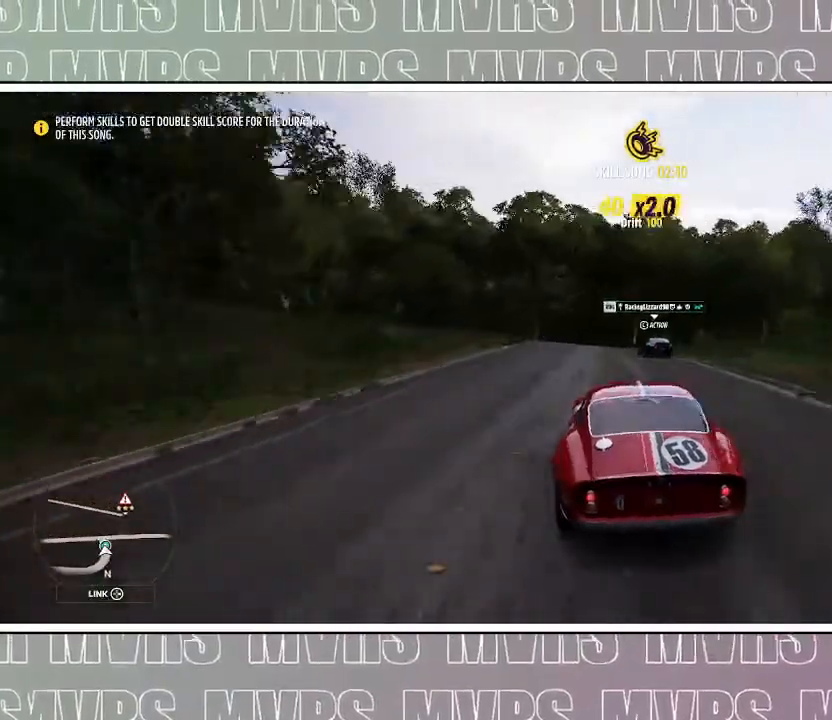
{"dt_ms": 500, "buttons": [], "left_stick": "left", "right_stick": "center", "events": [[150, "left_stick", "center"], [367, "left_stick", "left"]]}
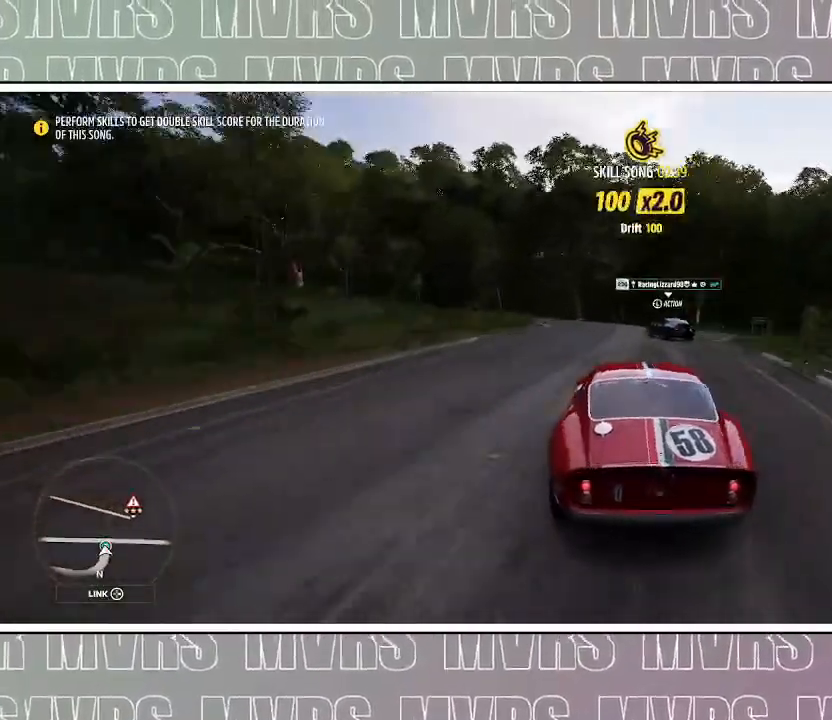
{"dt_ms": 500, "buttons": [], "left_stick": "left", "right_stick": "center", "events": [[67, "R2", "down"], [467, "R2", "up"]]}
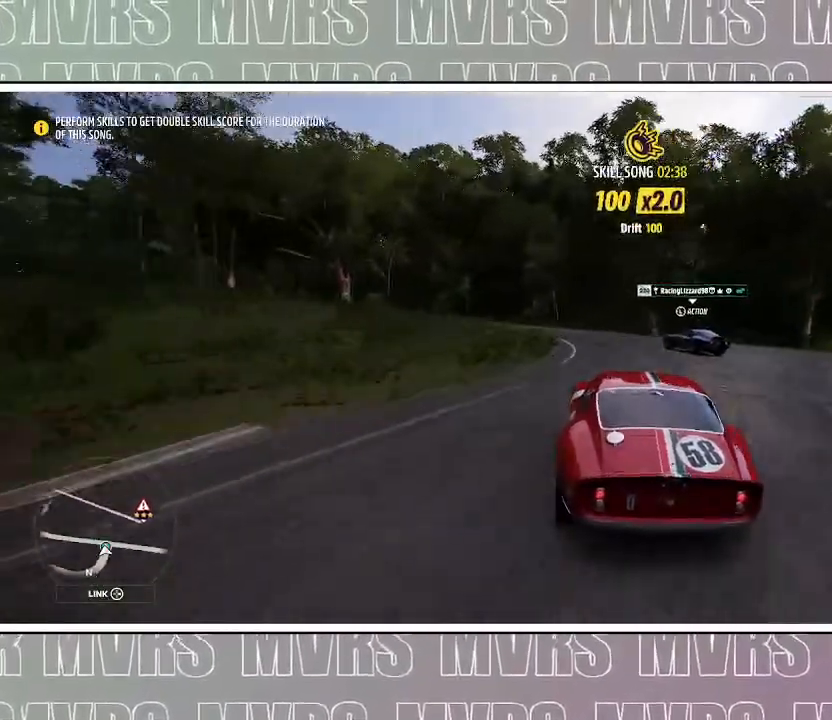
{"dt_ms": 500, "buttons": ["SQUARE"], "left_stick": "left", "right_stick": "center", "events": [[317, "DPAD_LEFT", "down"], [417, "SQUARE", "down"], [483, "DPAD_LEFT", "up"]]}
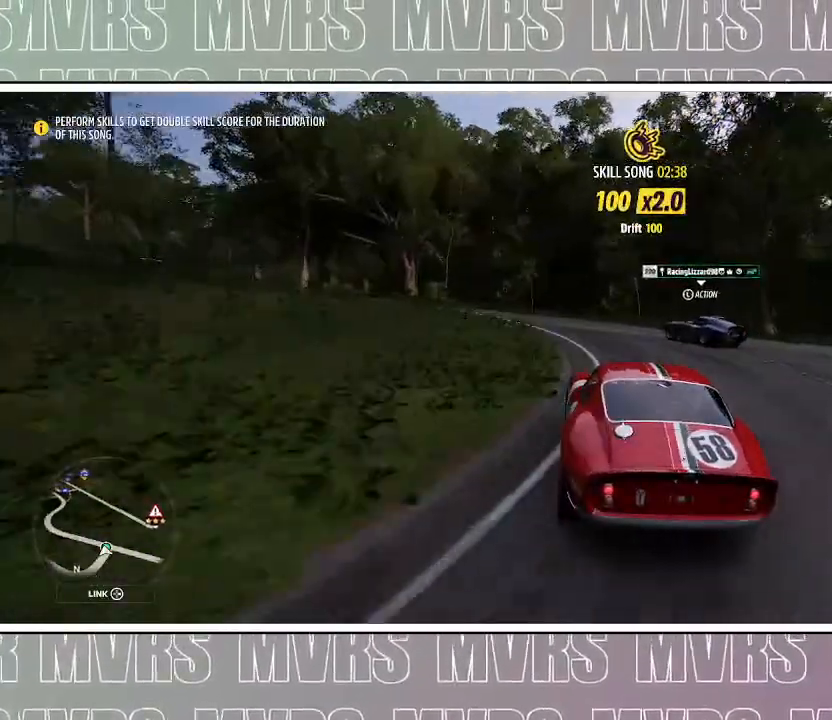
{"dt_ms": 500, "buttons": [], "left_stick": "left", "right_stick": "center", "events": [[17, "SQUARE", "up"], [117, "left_stick", "center"], [183, "left_stick", "right"], [283, "left_stick", "left"], [300, "R2", "down"], [400, "R2", "up"]]}
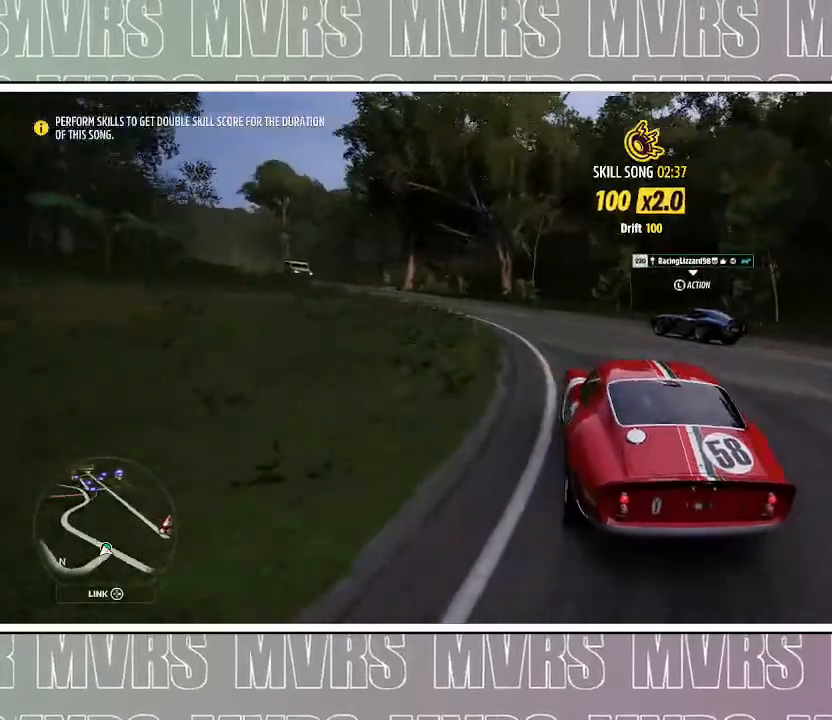
{"dt_ms": 500, "buttons": [], "left_stick": "center", "right_stick": "center", "events": [[33, "R2", "down"], [167, "R2", "up"], [217, "left_stick", "center"], [267, "left_stick", "right"], [283, "R2", "down"], [400, "R2", "up"], [483, "left_stick", "center"]]}
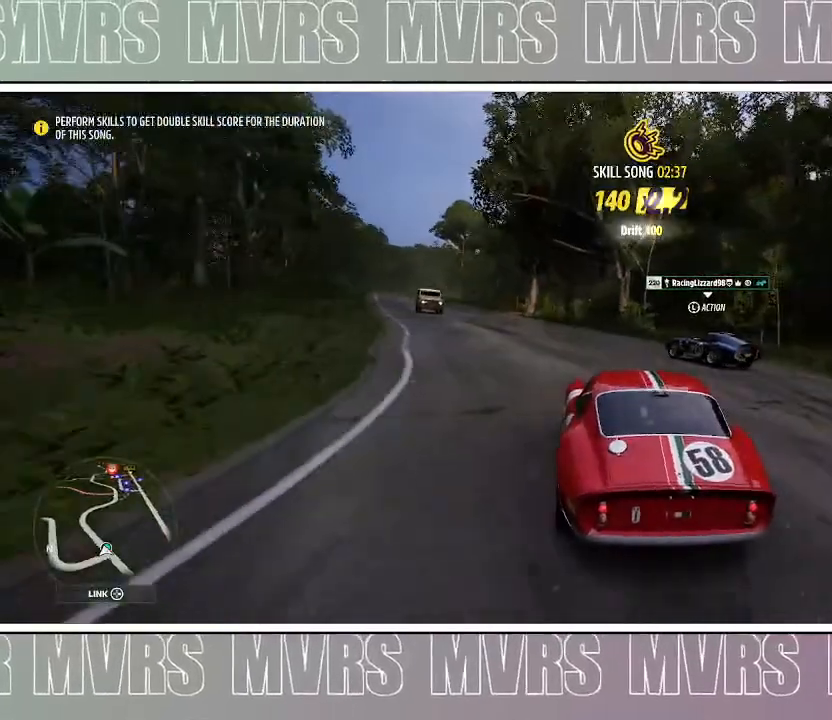
{"dt_ms": 1000, "buttons": ["R2"], "left_stick": "left", "right_stick": "center", "events": [[33, "left_stick", "up-left"], [50, "R2", "down"], [150, "R2", "up"], [250, "R2", "down"], [383, "left_stick", "center"], [483, "left_stick", "right"], [633, "left_stick", "left"]]}
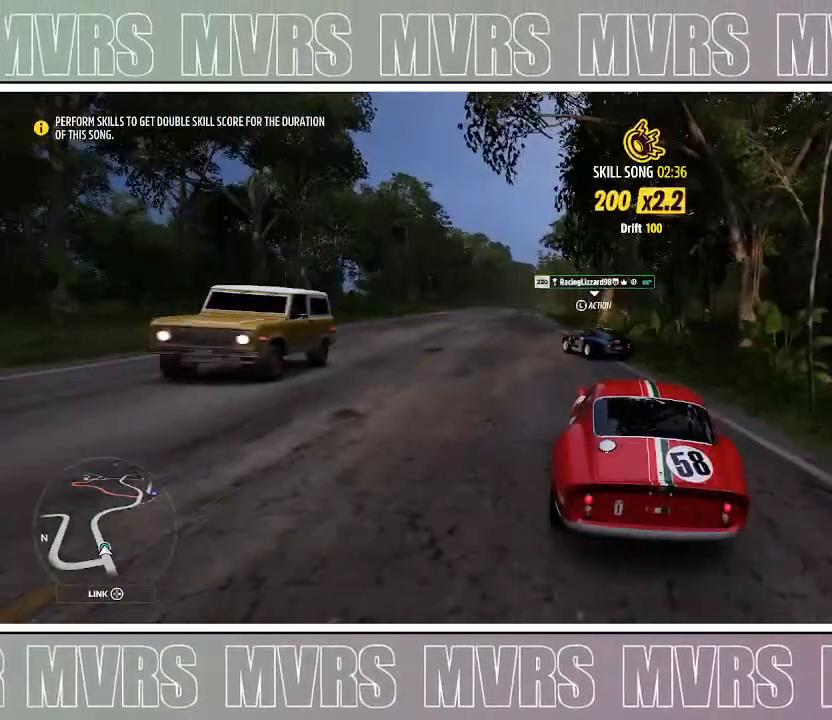
{"dt_ms": 1000, "buttons": ["R2"], "left_stick": "center", "right_stick": "center", "events": [[67, "left_stick", "center"], [183, "left_stick", "left"], [550, "left_stick", "center"], [783, "left_stick", "left"], [917, "left_stick", "center"]]}
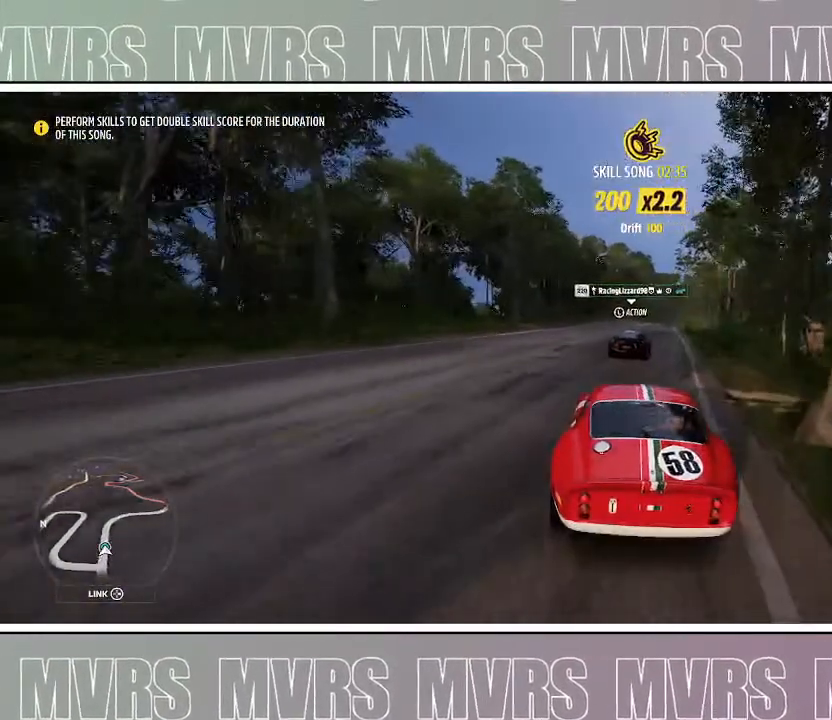
{"dt_ms": 500, "buttons": ["R2"], "left_stick": "center", "right_stick": "center", "events": [[267, "left_stick", "right"], [417, "left_stick", "center"]]}
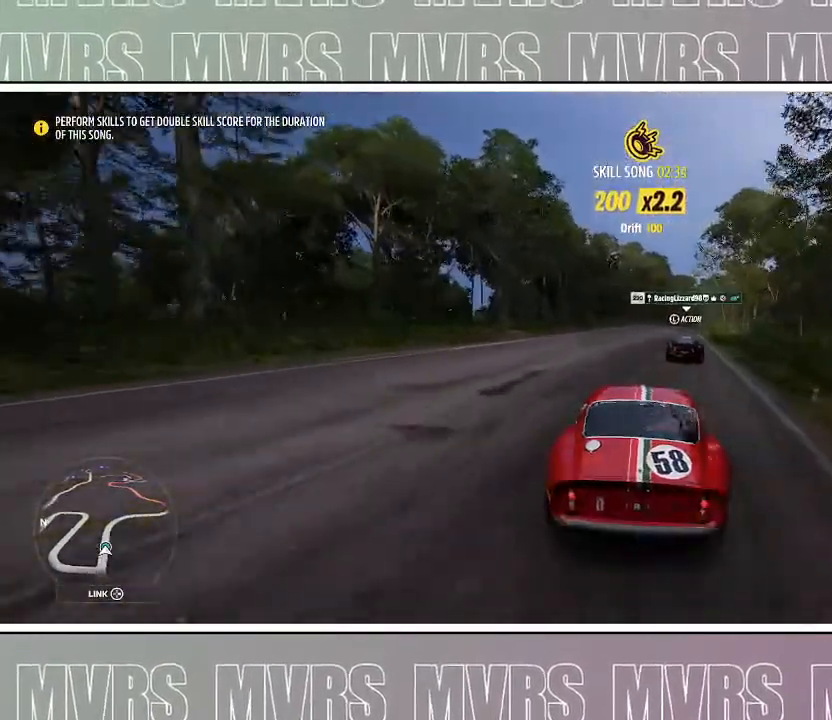
{"dt_ms": 500, "buttons": ["R2"], "left_stick": "center", "right_stick": "center", "events": [[317, "left_stick", "right"], [450, "left_stick", "center"]]}
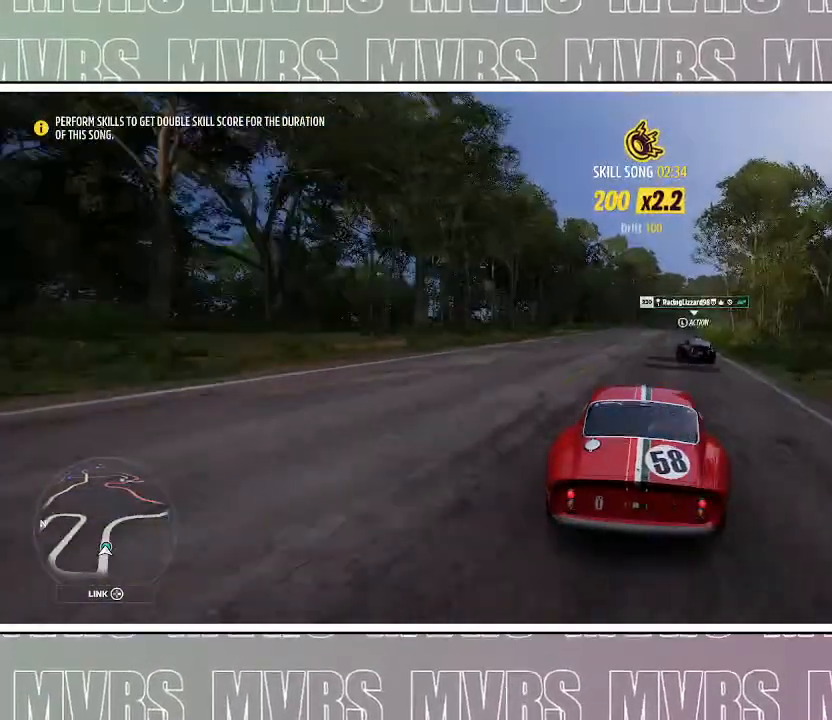
{"dt_ms": 500, "buttons": [], "left_stick": "center", "right_stick": "center", "events": [[317, "DPAD_LEFT", "down"], [383, "CIRCLE", "down"], [383, "R2", "up"], [483, "CIRCLE", "up"], [483, "DPAD_LEFT", "up"]]}
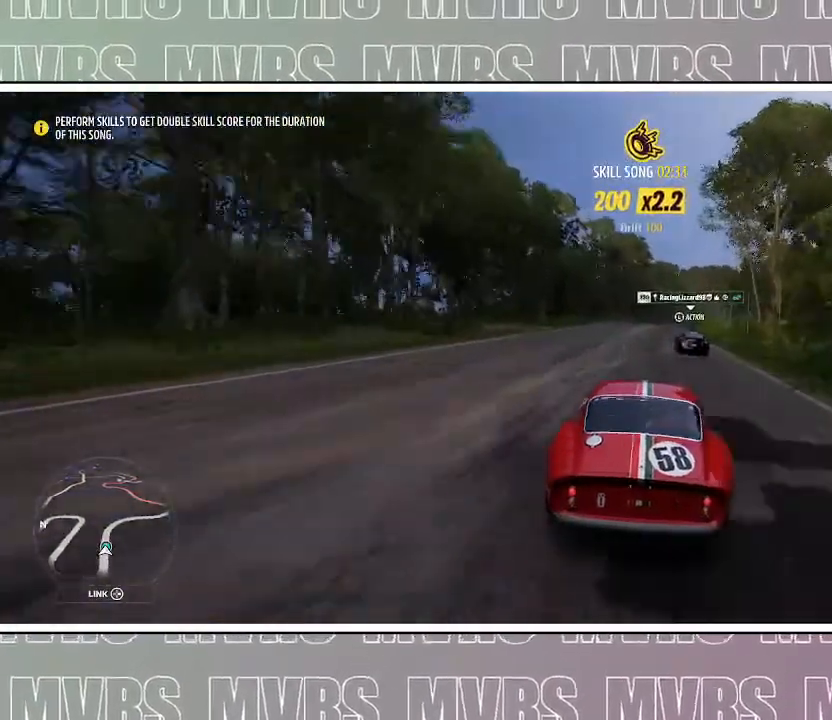
{"dt_ms": 500, "buttons": ["R2"], "left_stick": "center", "right_stick": "center", "events": [[67, "R2", "down"]]}
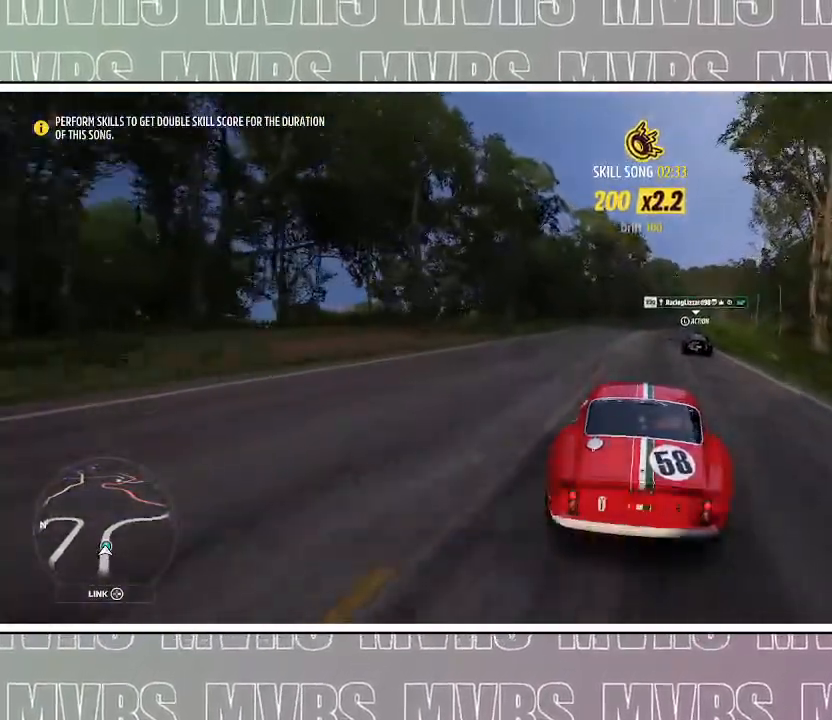
{"dt_ms": 500, "buttons": ["R2"], "left_stick": "center", "right_stick": "center", "events": [[250, "left_stick", "right"], [450, "left_stick", "center"]]}
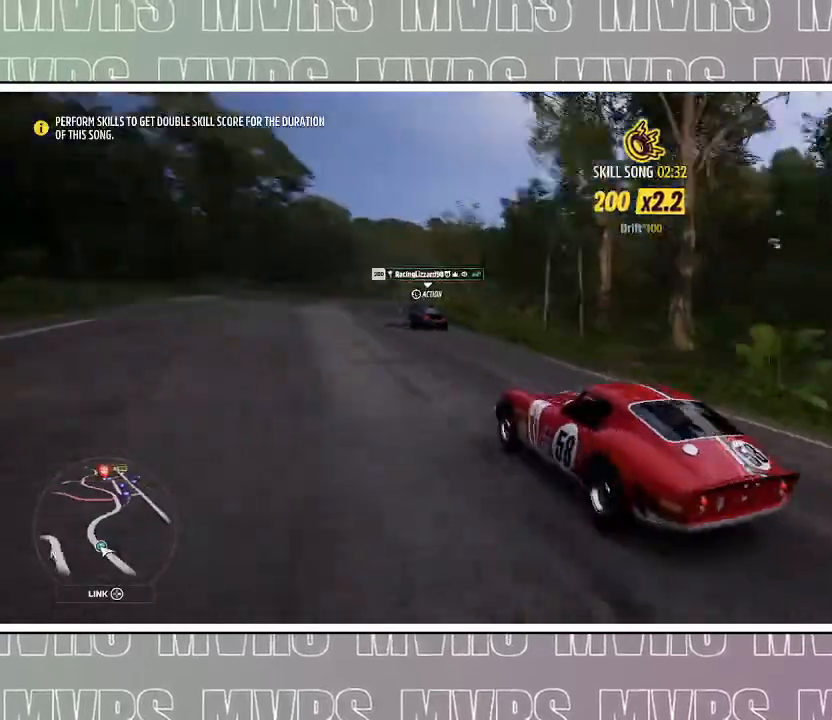
{"dt_ms": 500, "buttons": ["R2"], "left_stick": "right", "right_stick": "up-right", "events": [[83, "right_stick", "up-right"], [400, "left_stick", "right"]]}
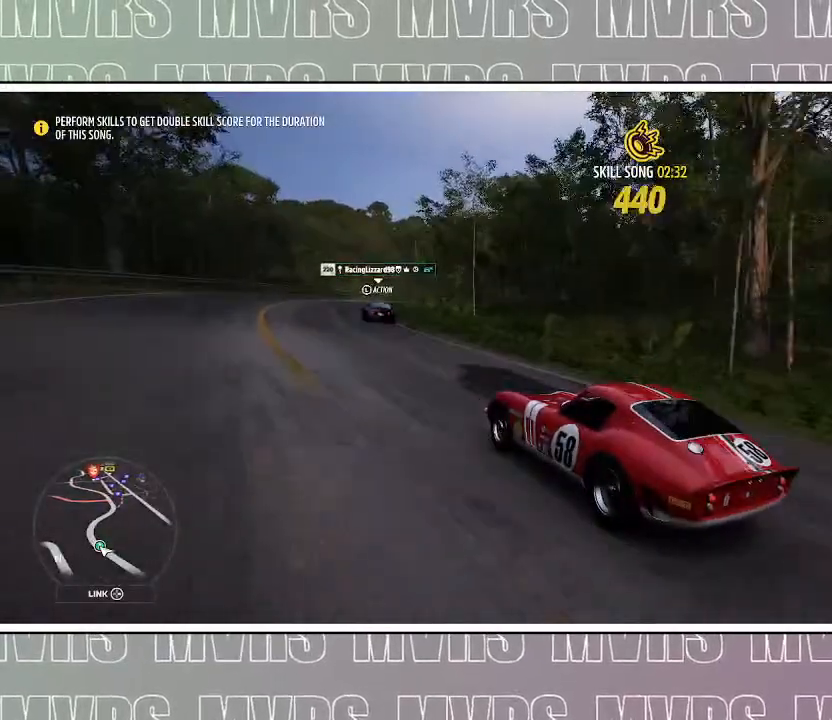
{"dt_ms": 500, "buttons": ["R2"], "left_stick": "right", "right_stick": "up-right", "events": [[150, "left_stick", "center"], [450, "left_stick", "right"]]}
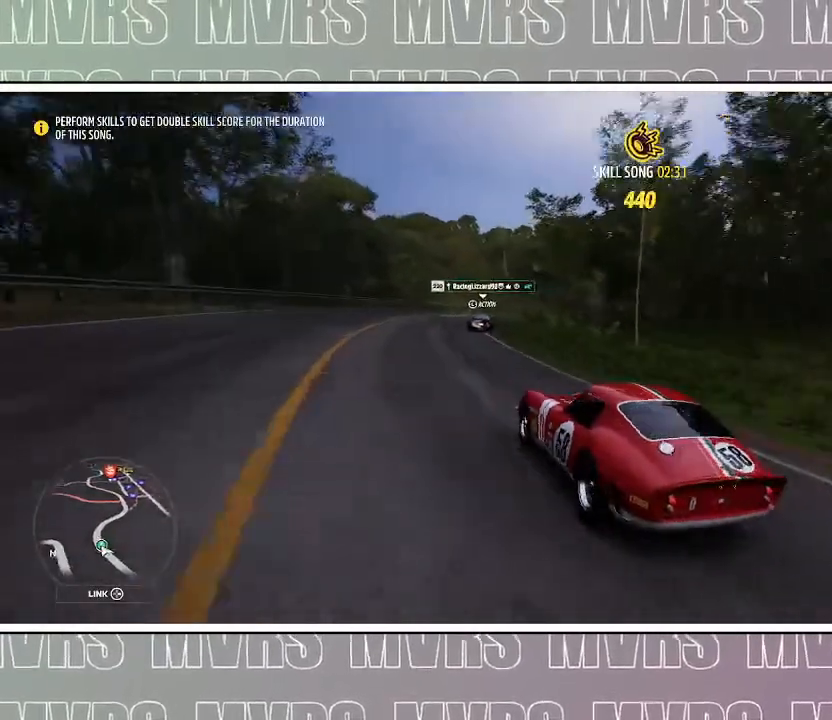
{"dt_ms": 500, "buttons": ["R2"], "left_stick": "right", "right_stick": "up", "events": [[167, "left_stick", "center"], [317, "left_stick", "right"], [367, "right_stick", "up"]]}
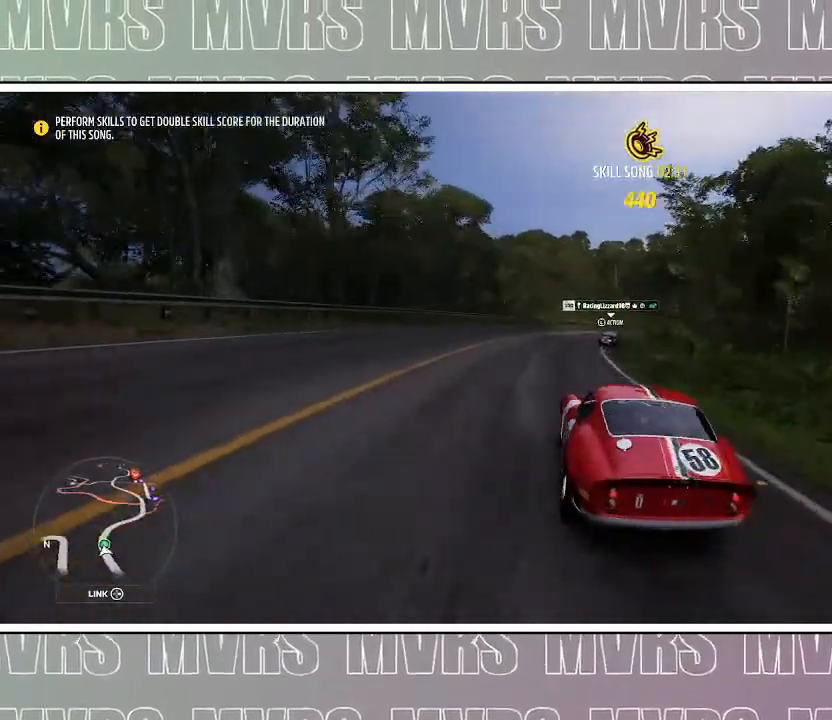
{"dt_ms": 500, "buttons": ["R2"], "left_stick": "right", "right_stick": "up", "events": [[50, "left_stick", "center"], [350, "left_stick", "right"]]}
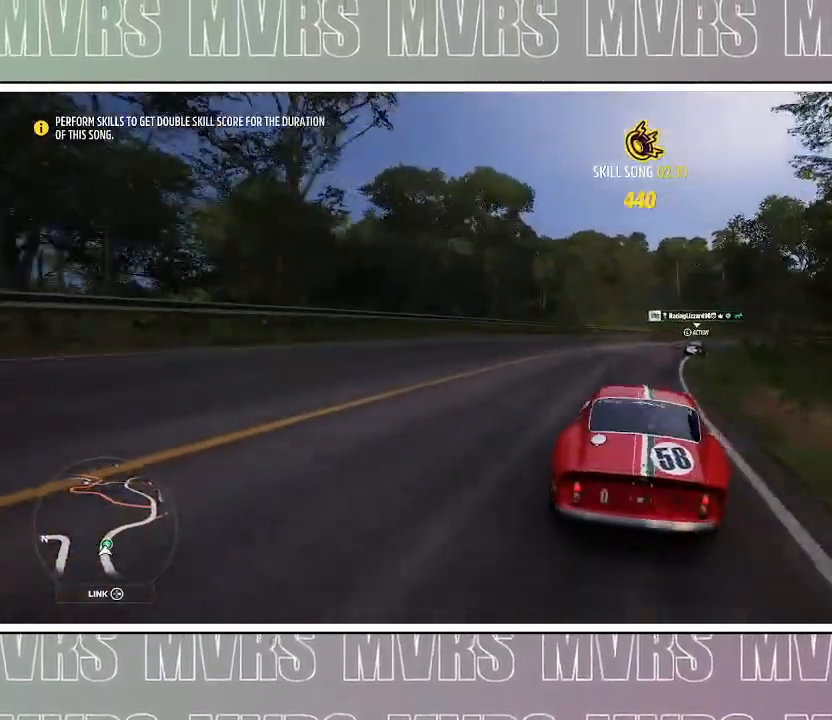
{"dt_ms": 500, "buttons": ["R2"], "left_stick": "right", "right_stick": "up", "events": [[233, "left_stick", "center"], [300, "left_stick", "right"]]}
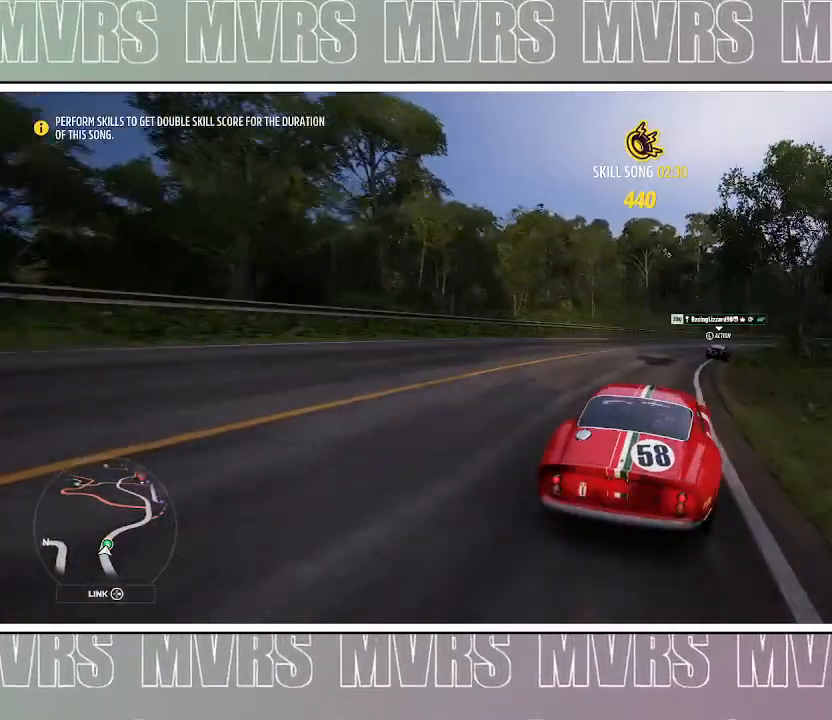
{"dt_ms": 500, "buttons": ["R2"], "left_stick": "center", "right_stick": "up", "events": [[117, "left_stick", "center"], [200, "left_stick", "right"], [417, "left_stick", "center"]]}
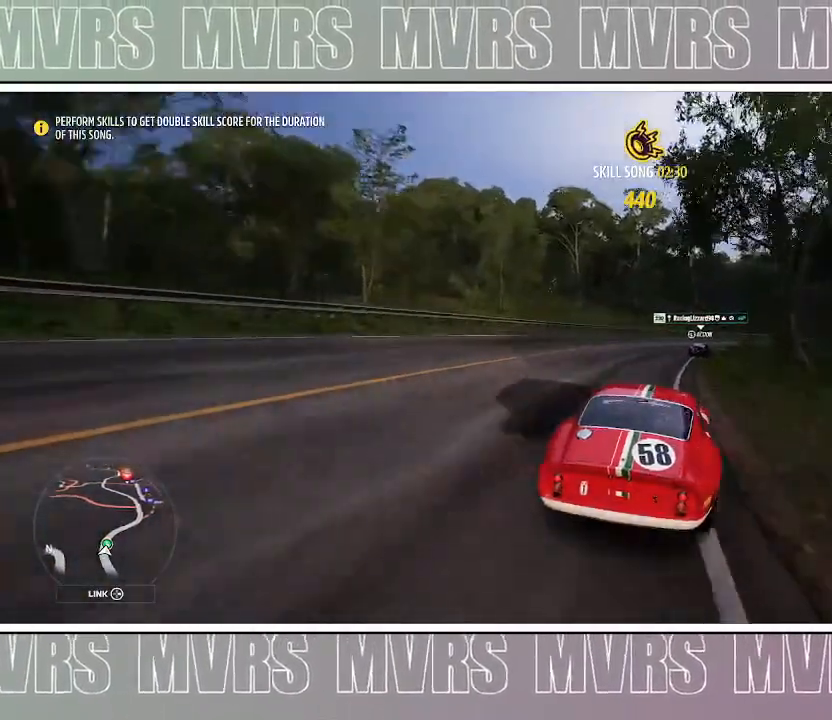
{"dt_ms": 1000, "buttons": ["R2"], "left_stick": "center", "right_stick": "center", "events": [[50, "left_stick", "right"], [267, "left_stick", "center"], [483, "left_stick", "right"], [567, "right_stick", "center"], [750, "left_stick", "center"]]}
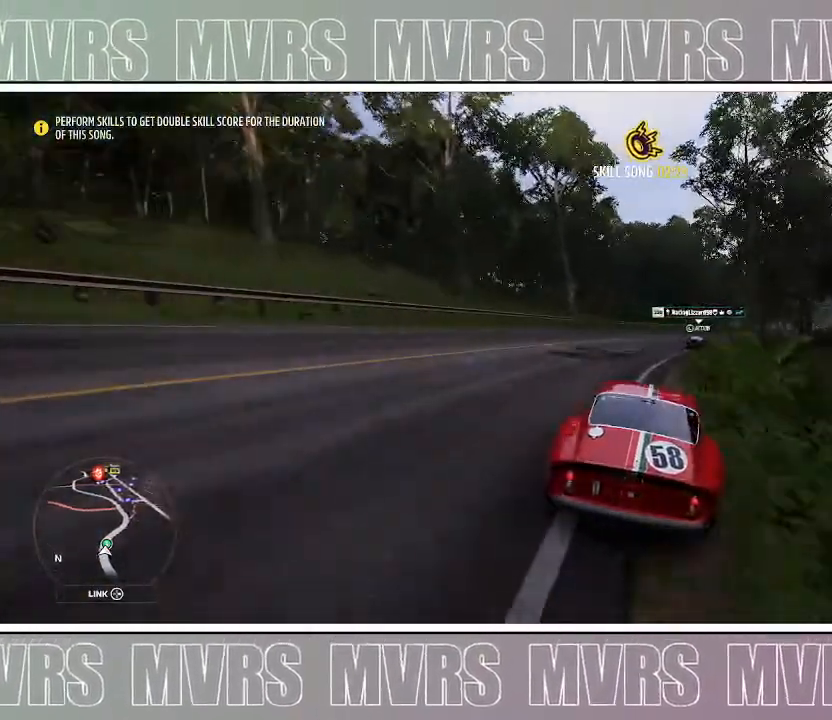
{"dt_ms": 500, "buttons": ["R2"], "left_stick": "right", "right_stick": "center", "events": [[17, "left_stick", "right"], [267, "left_stick", "center"], [367, "left_stick", "right"]]}
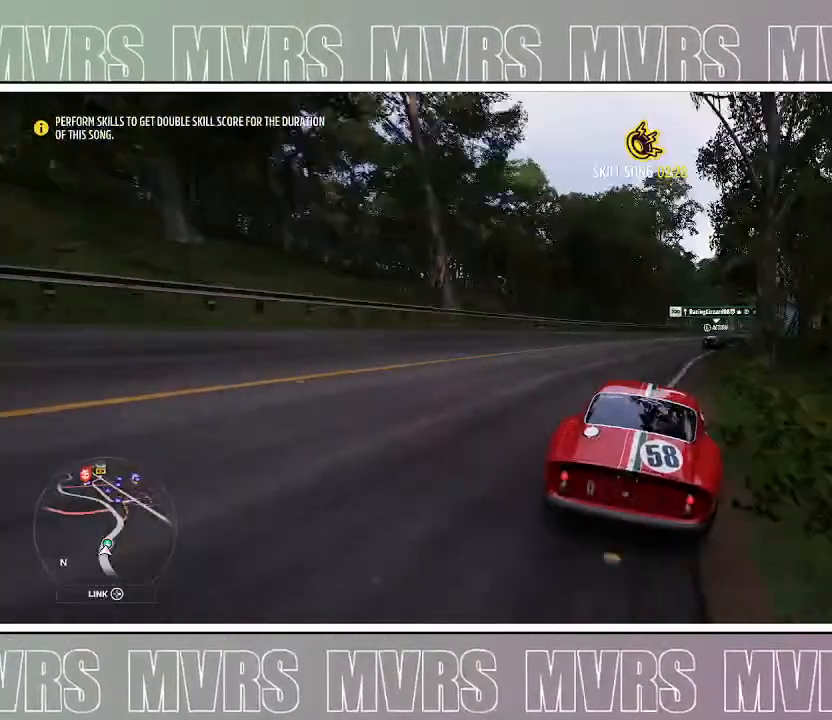
{"dt_ms": 500, "buttons": ["R2"], "left_stick": "center", "right_stick": "center", "events": [[250, "left_stick", "center"], [333, "left_stick", "right"], [467, "left_stick", "center"]]}
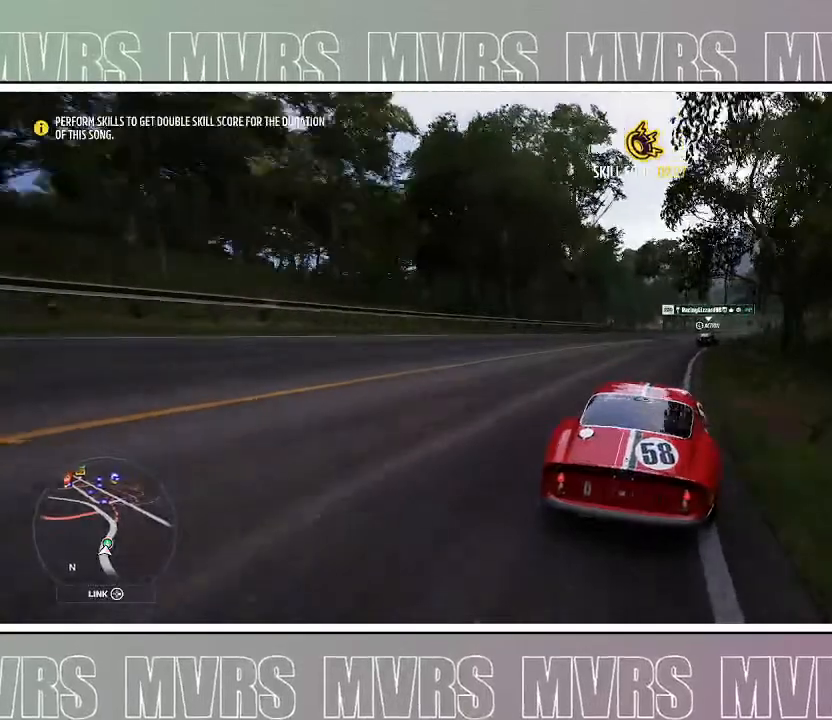
{"dt_ms": 500, "buttons": ["R2"], "left_stick": "right", "right_stick": "center", "events": [[83, "left_stick", "right"], [250, "left_stick", "center"], [367, "left_stick", "right"]]}
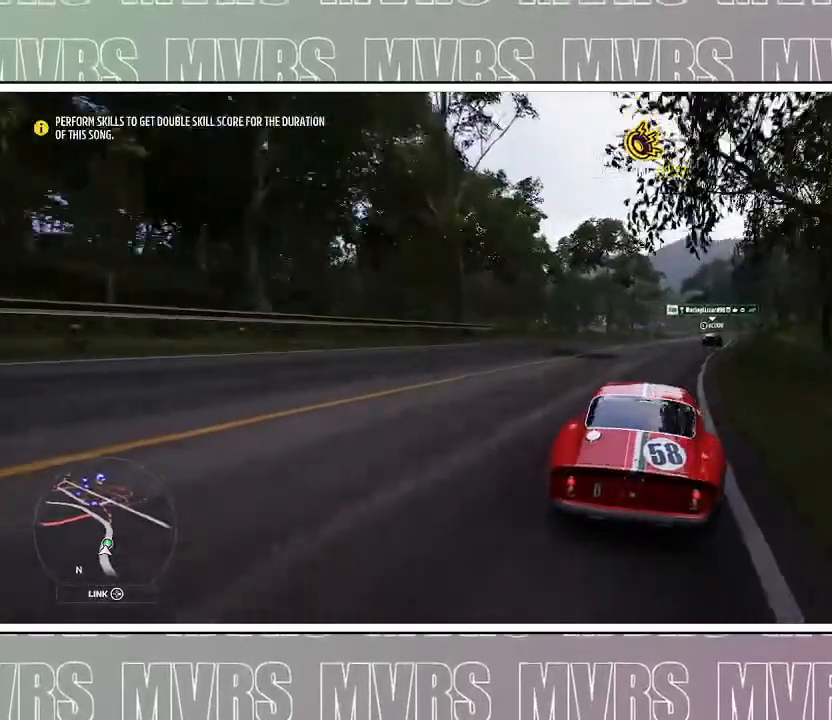
{"dt_ms": 500, "buttons": ["R2"], "left_stick": "center", "right_stick": "center", "events": [[33, "left_stick", "center"], [267, "left_stick", "right"], [417, "left_stick", "center"]]}
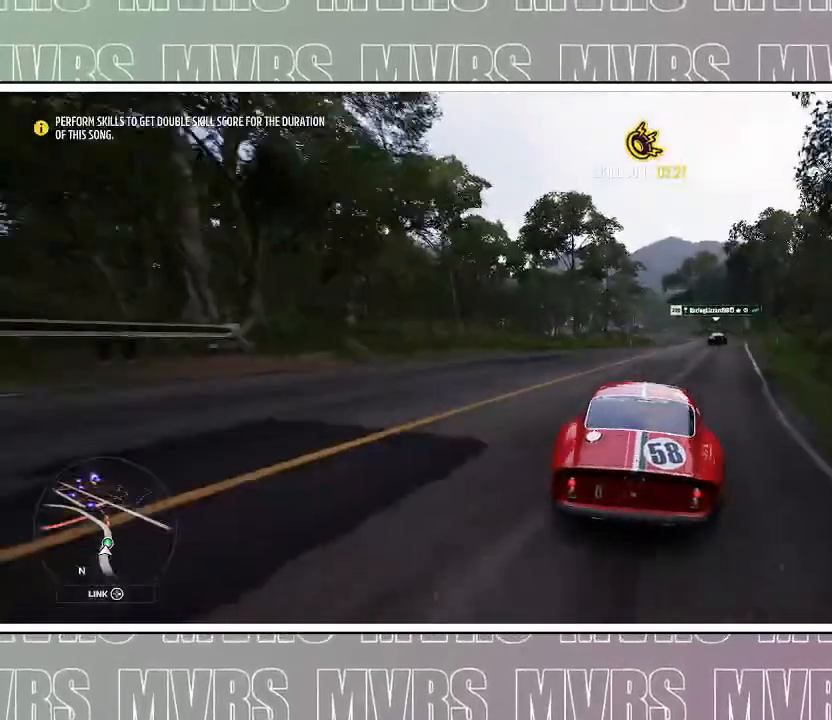
{"dt_ms": 500, "buttons": ["R2"], "left_stick": "center", "right_stick": "center", "events": []}
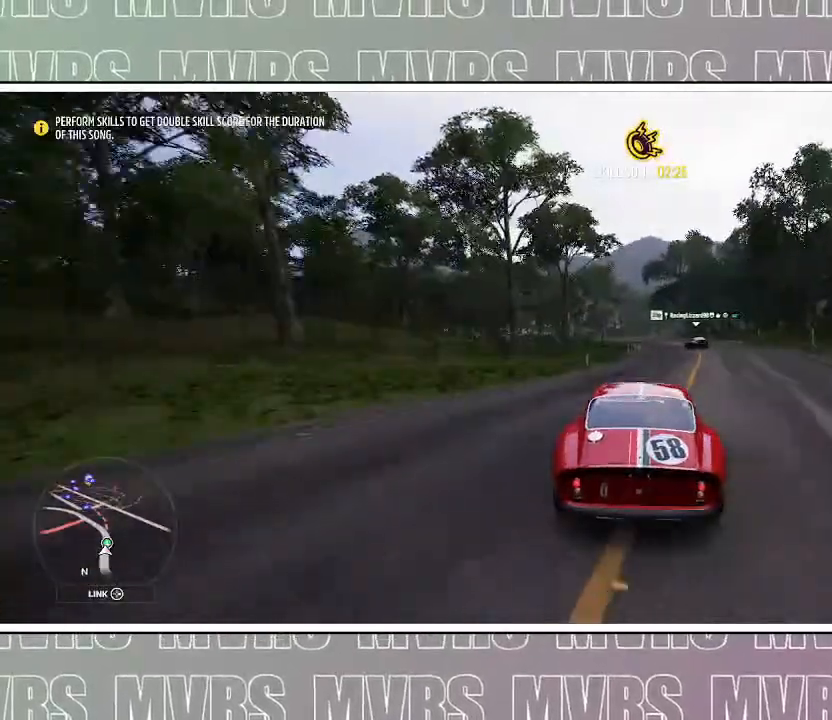
{"dt_ms": 500, "buttons": ["R2"], "left_stick": "center", "right_stick": "center", "events": [[133, "DPAD_LEFT", "down"], [183, "CIRCLE", "down"], [183, "R2", "up"], [267, "DPAD_LEFT", "up"], [300, "CIRCLE", "up"], [350, "R2", "down"]]}